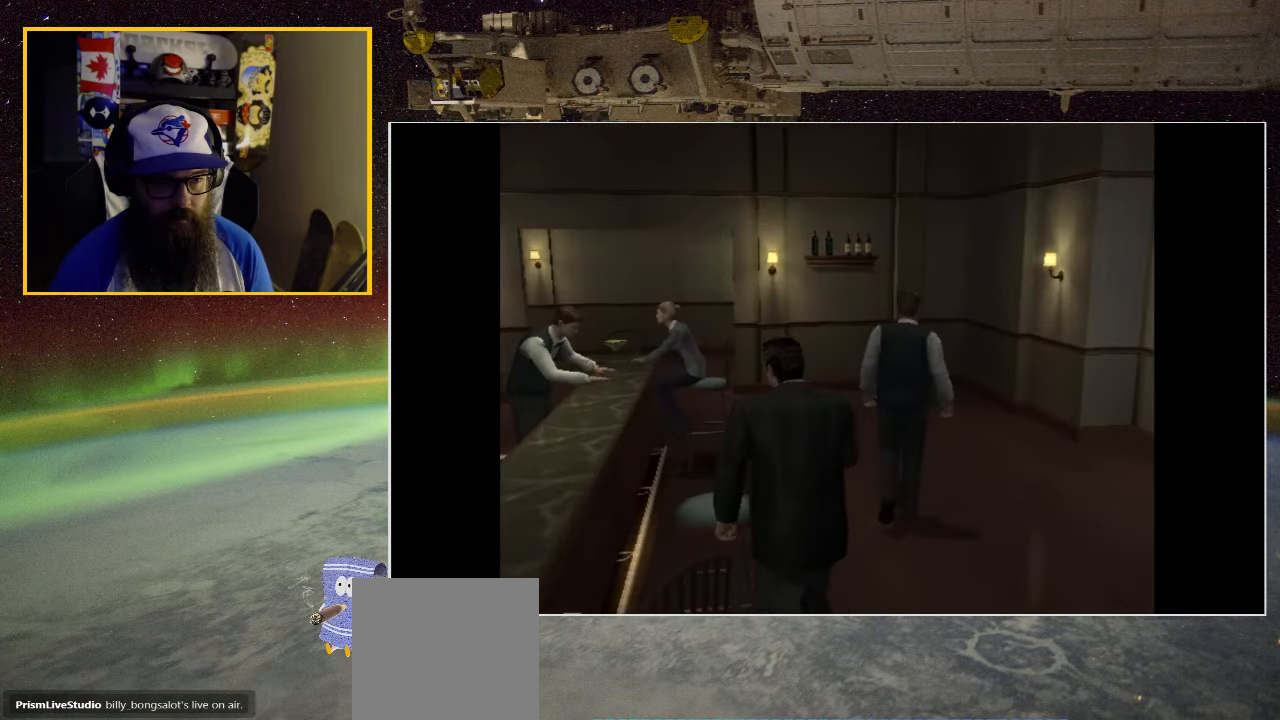
Gameplay with a controller (Xbox layout); each line is a JSON object with the inputs held at the frame after it. "events" lists button and stick changes between this image and that frame as [ms after this image, input, new state], when the widget could be followed in between.
{"buttons": [], "left_stick": "up-left", "right_stick": "center", "events": [[34, "left_stick", "center"], [400, "left_stick", "up"], [467, "left_stick", "up-left"]]}
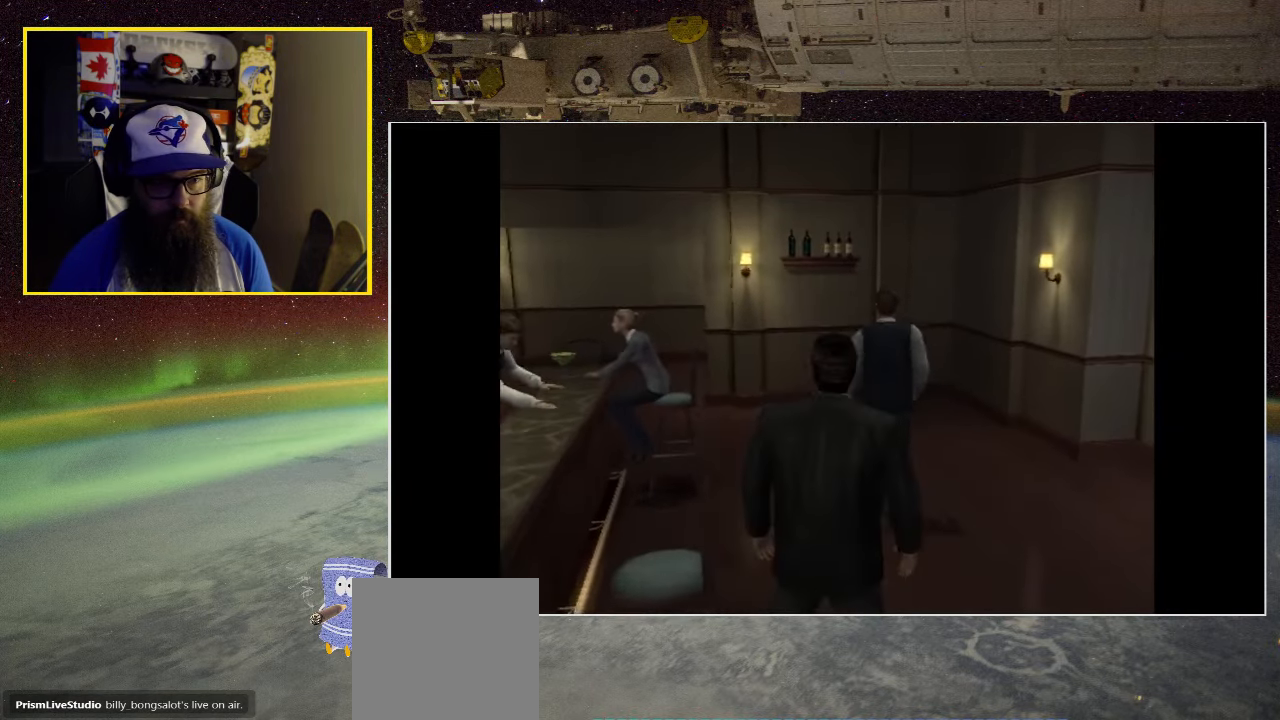
{"buttons": [], "left_stick": "up-left", "right_stick": "center", "events": []}
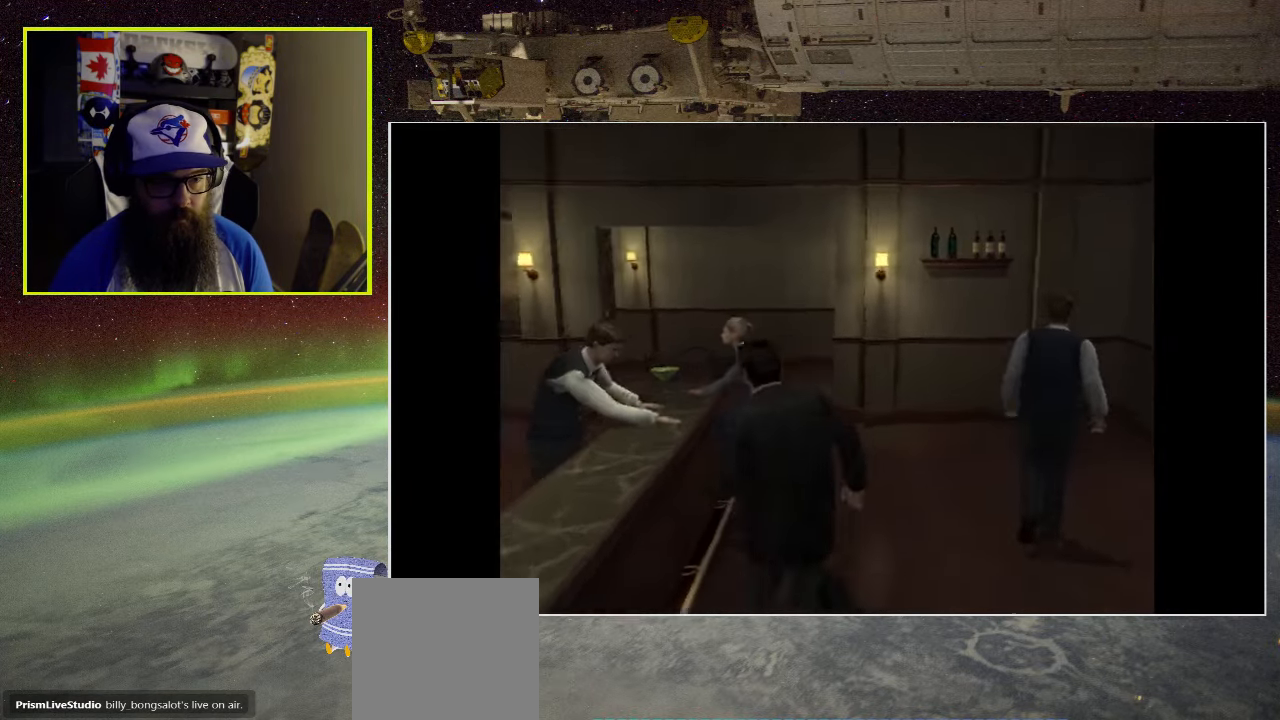
{"buttons": [], "left_stick": "right", "right_stick": "center", "events": [[67, "left_stick", "center"], [333, "left_stick", "right"]]}
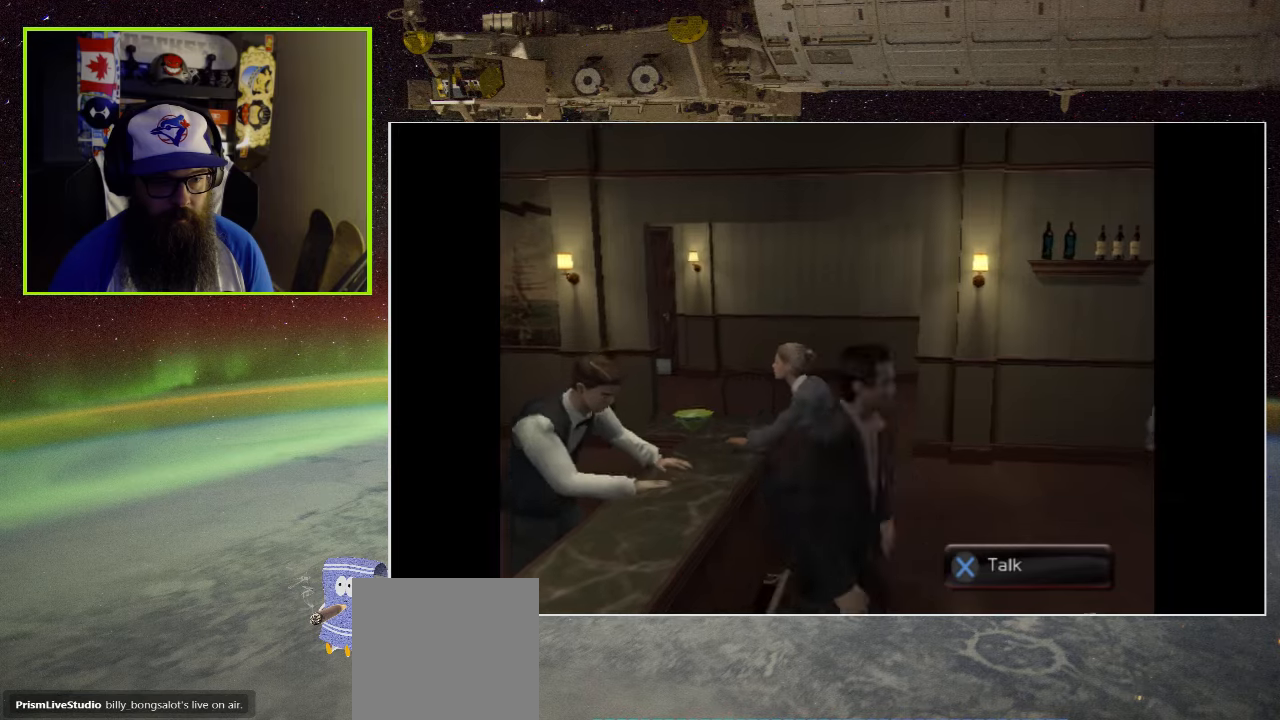
{"buttons": [], "left_stick": "up-left", "right_stick": "center", "events": [[266, "left_stick", "up"], [366, "left_stick", "up-left"]]}
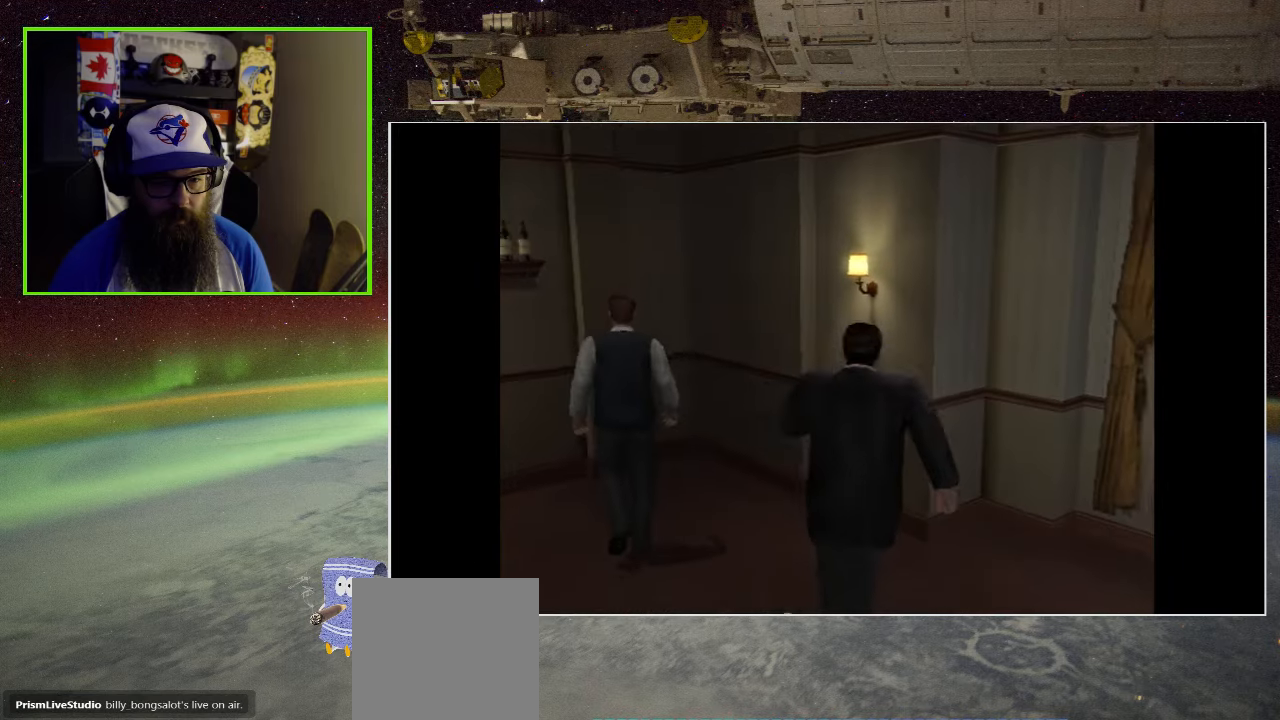
{"buttons": [], "left_stick": "up-left", "right_stick": "center", "events": []}
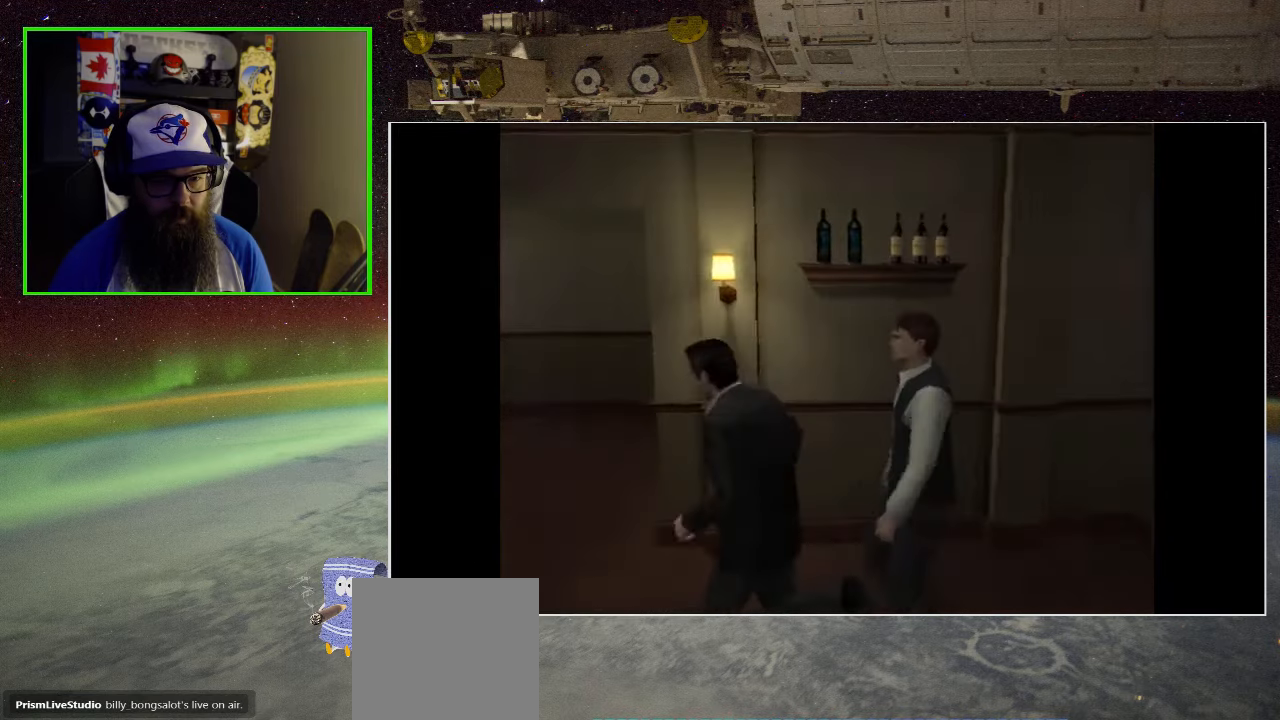
{"buttons": [], "left_stick": "up", "right_stick": "center", "events": [[500, "left_stick", "up"]]}
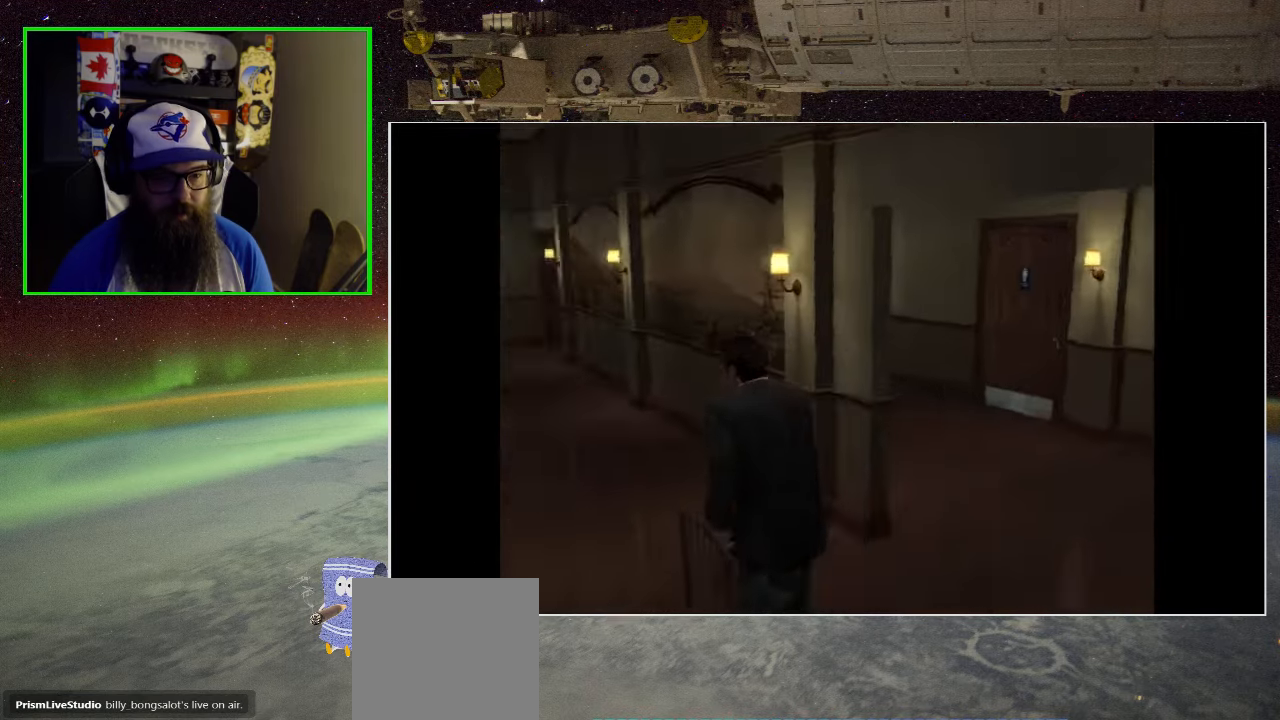
{"buttons": [], "left_stick": "left", "right_stick": "center", "events": [[333, "left_stick", "center"], [500, "left_stick", "left"]]}
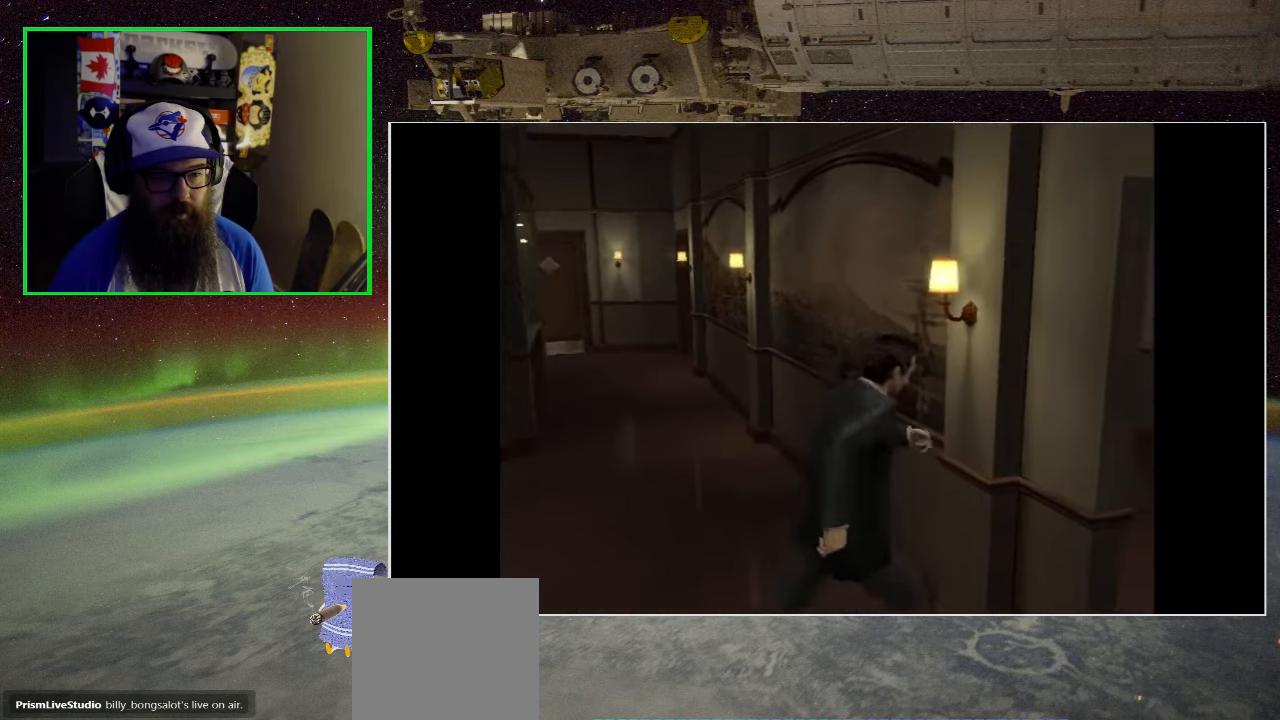
{"buttons": [], "left_stick": "up-left", "right_stick": "center", "events": [[250, "left_stick", "up-left"]]}
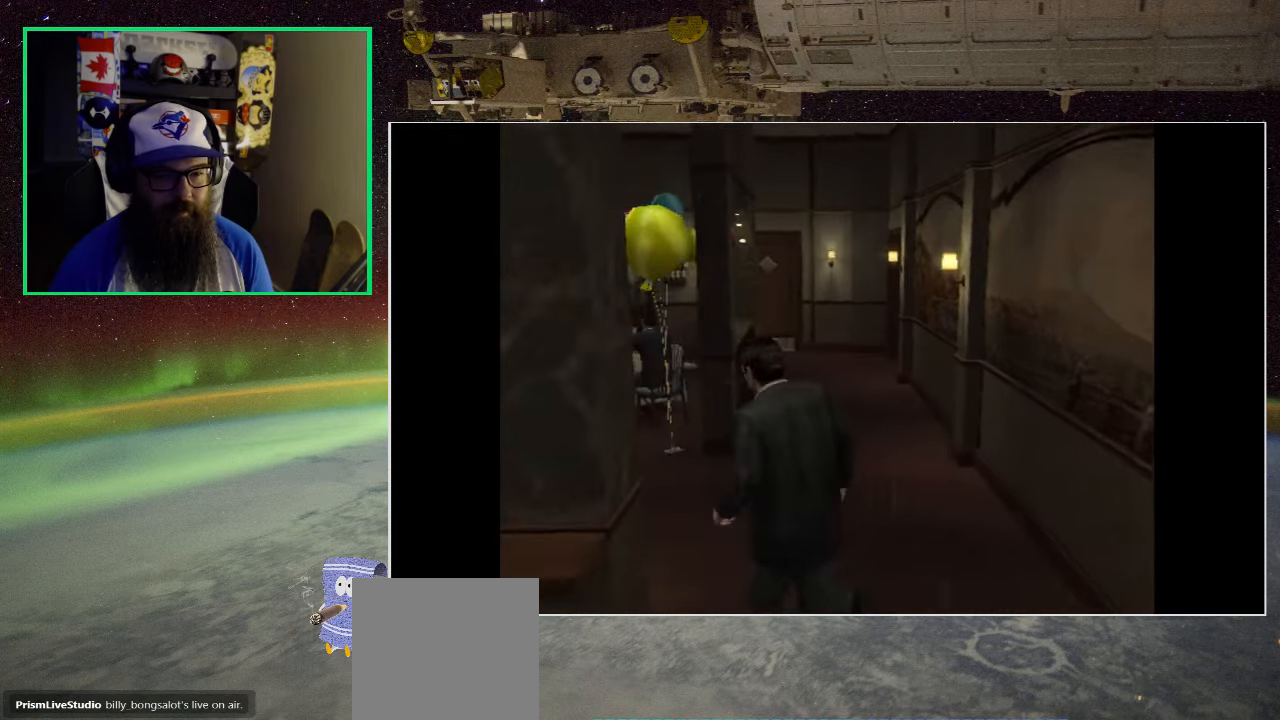
{"buttons": [], "left_stick": "up-left", "right_stick": "center", "events": []}
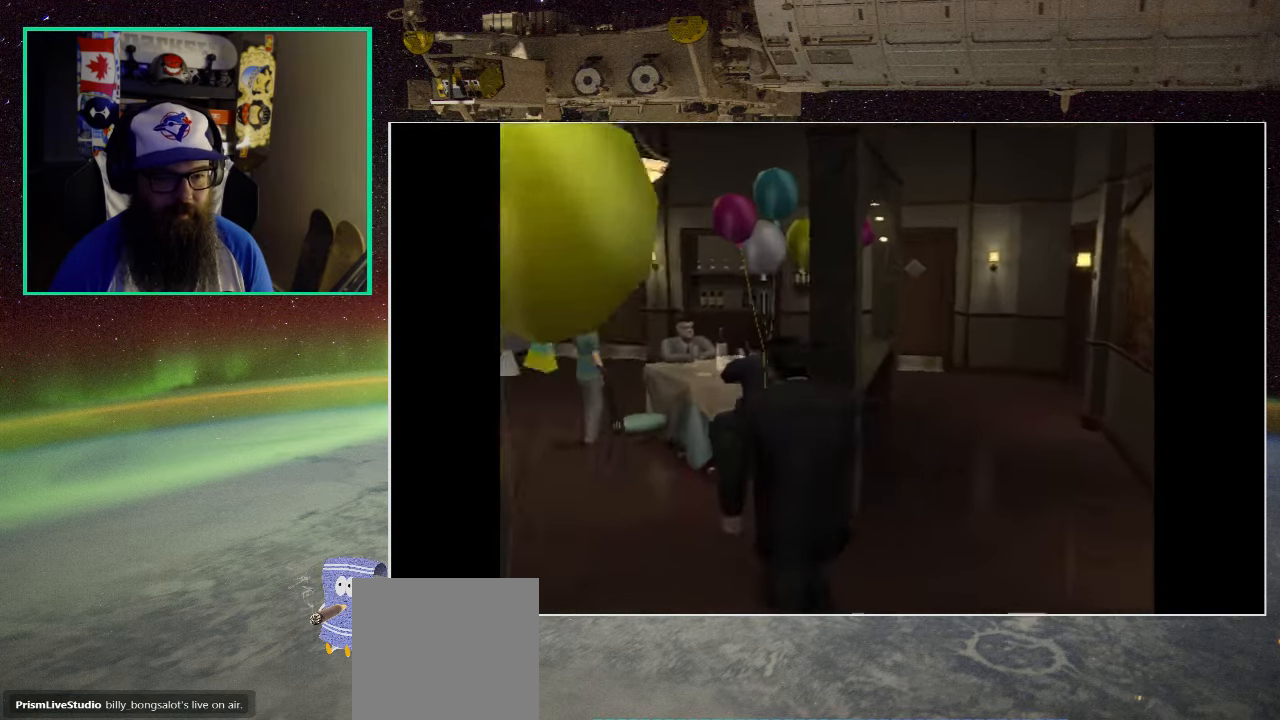
{"buttons": [], "left_stick": "center", "right_stick": "center", "events": [[66, "left_stick", "center"]]}
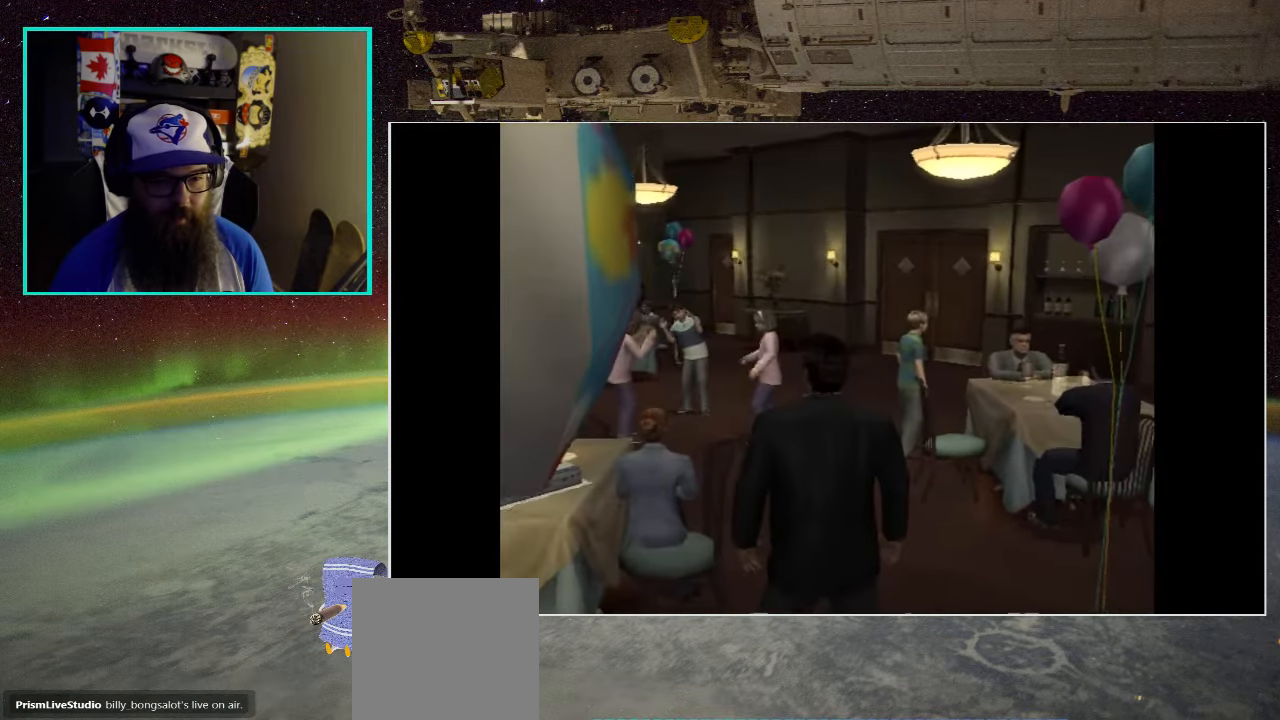
{"buttons": [], "left_stick": "right", "right_stick": "center", "events": [[350, "left_stick", "right"]]}
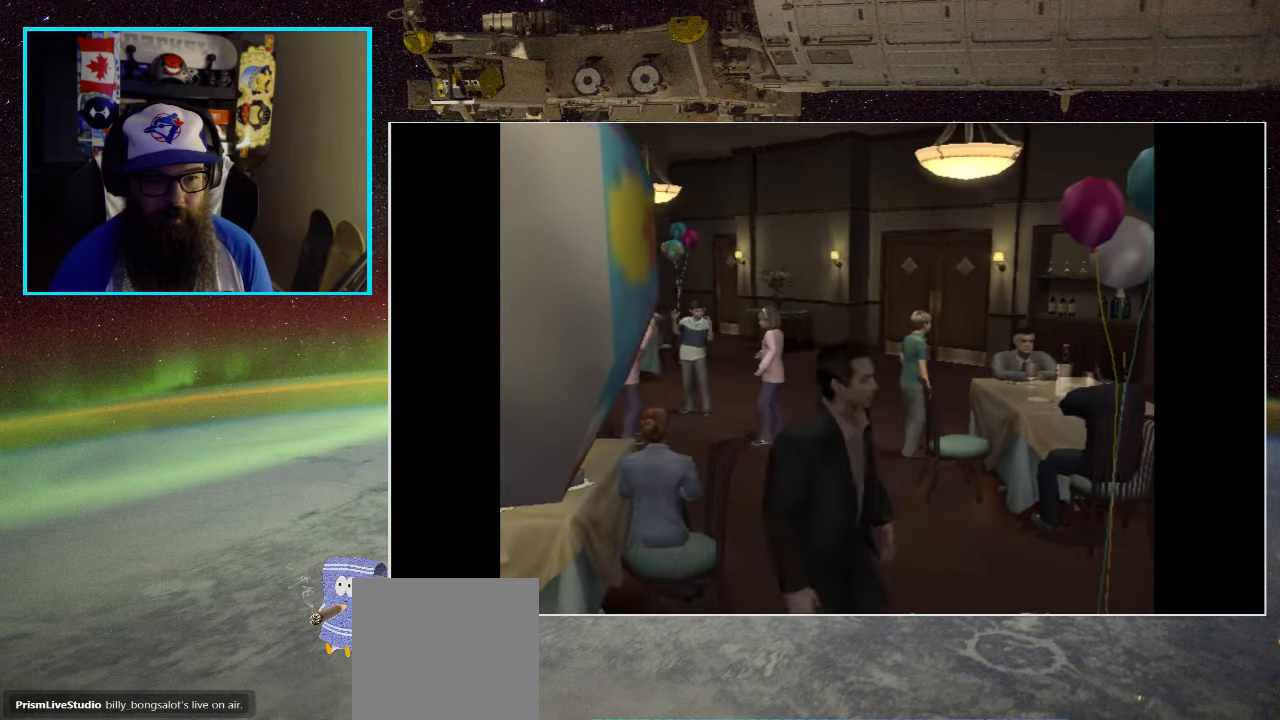
{"buttons": [], "left_stick": "up", "right_stick": "center", "events": [[450, "left_stick", "up"]]}
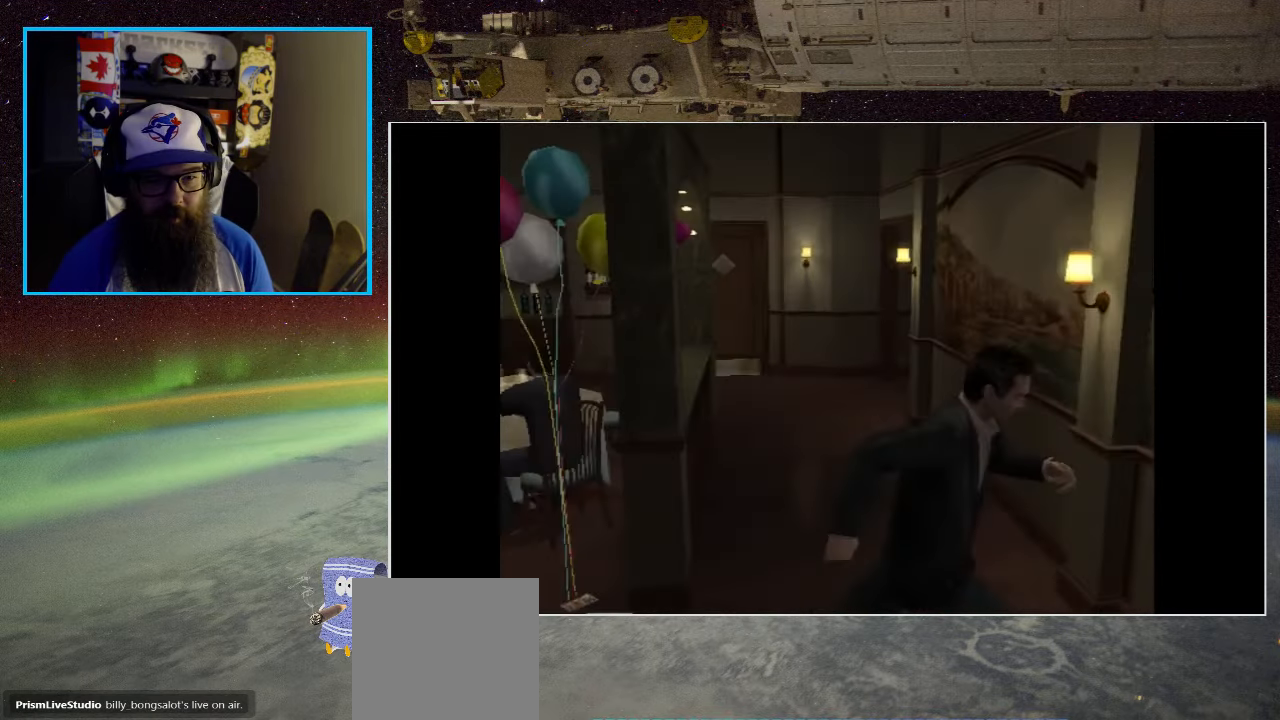
{"buttons": [], "left_stick": "up", "right_stick": "center", "events": [[66, "left_stick", "up-left"], [250, "left_stick", "up"]]}
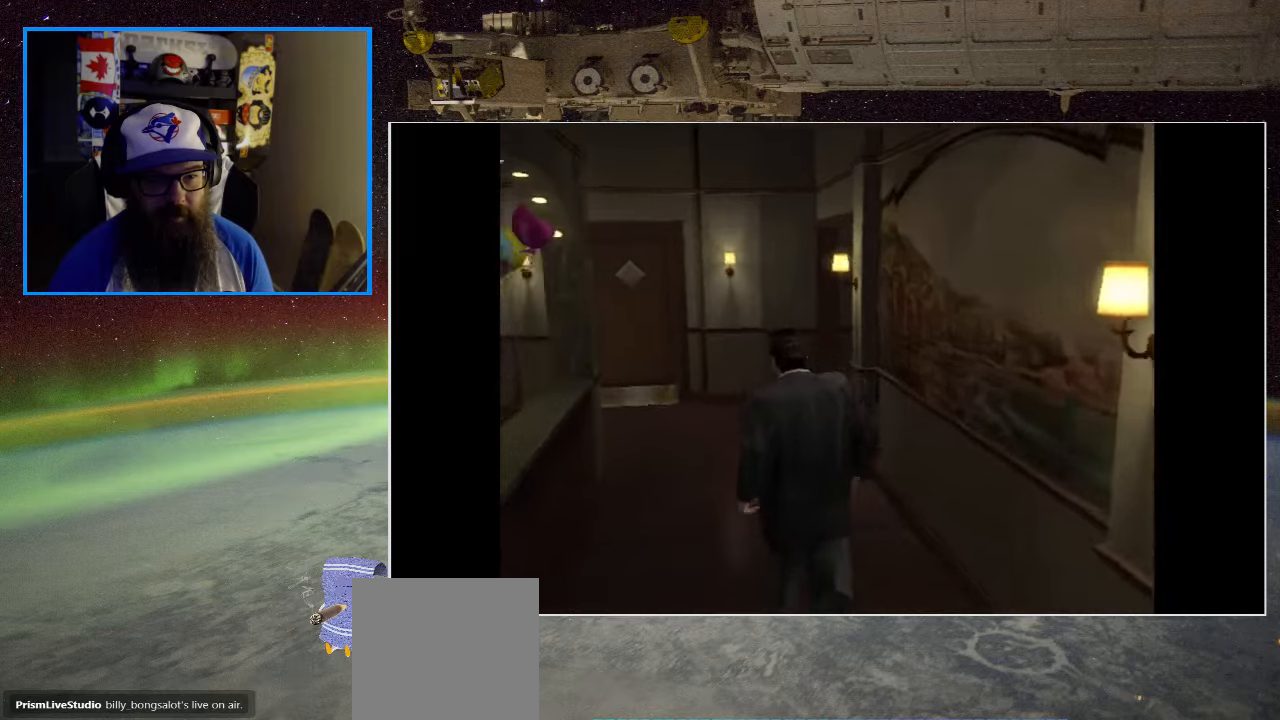
{"buttons": [], "left_stick": "up", "right_stick": "center", "events": []}
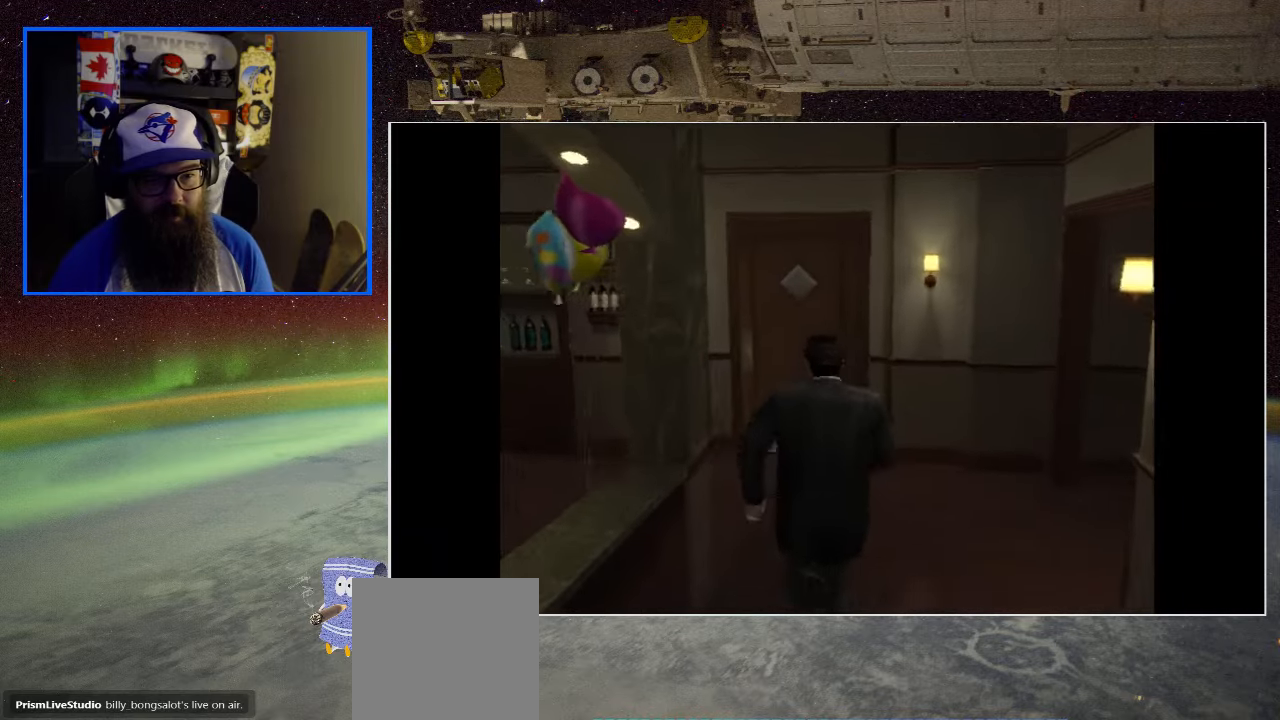
{"buttons": [], "left_stick": "up", "right_stick": "center", "events": [[100, "left_stick", "up-right"], [350, "left_stick", "up"]]}
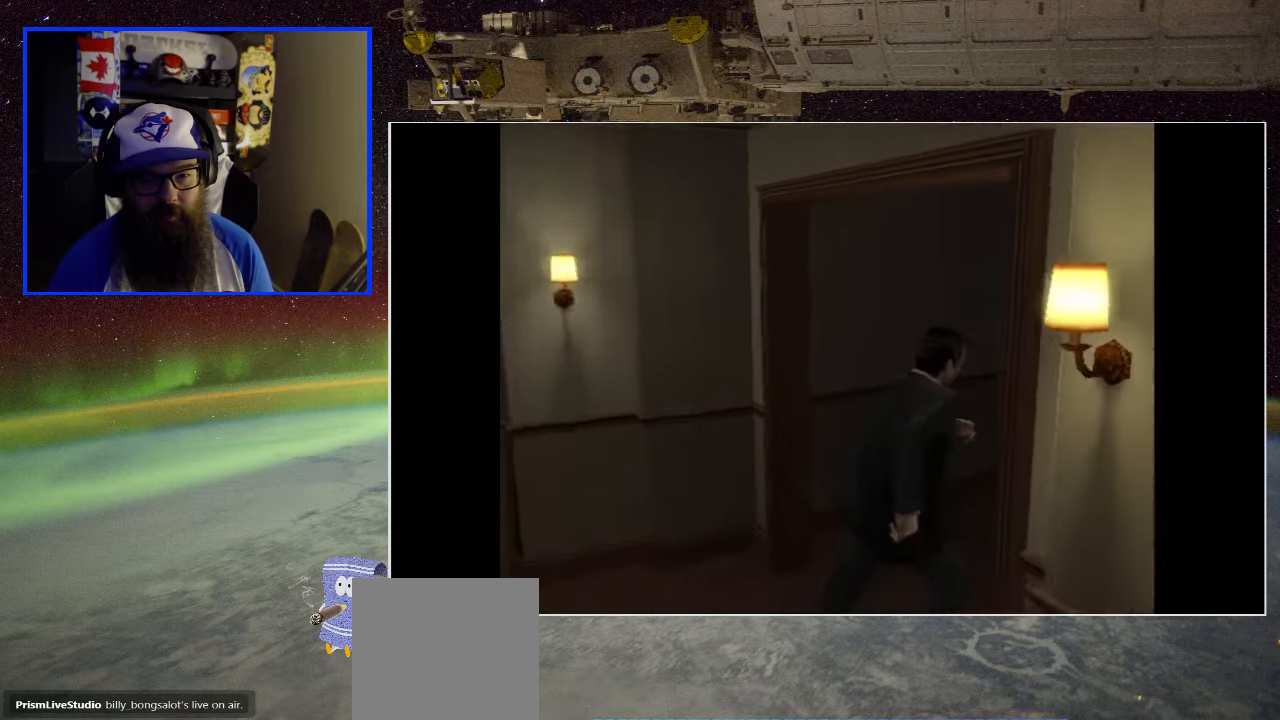
{"buttons": [], "left_stick": "up-right", "right_stick": "center", "events": [[333, "left_stick", "up-right"]]}
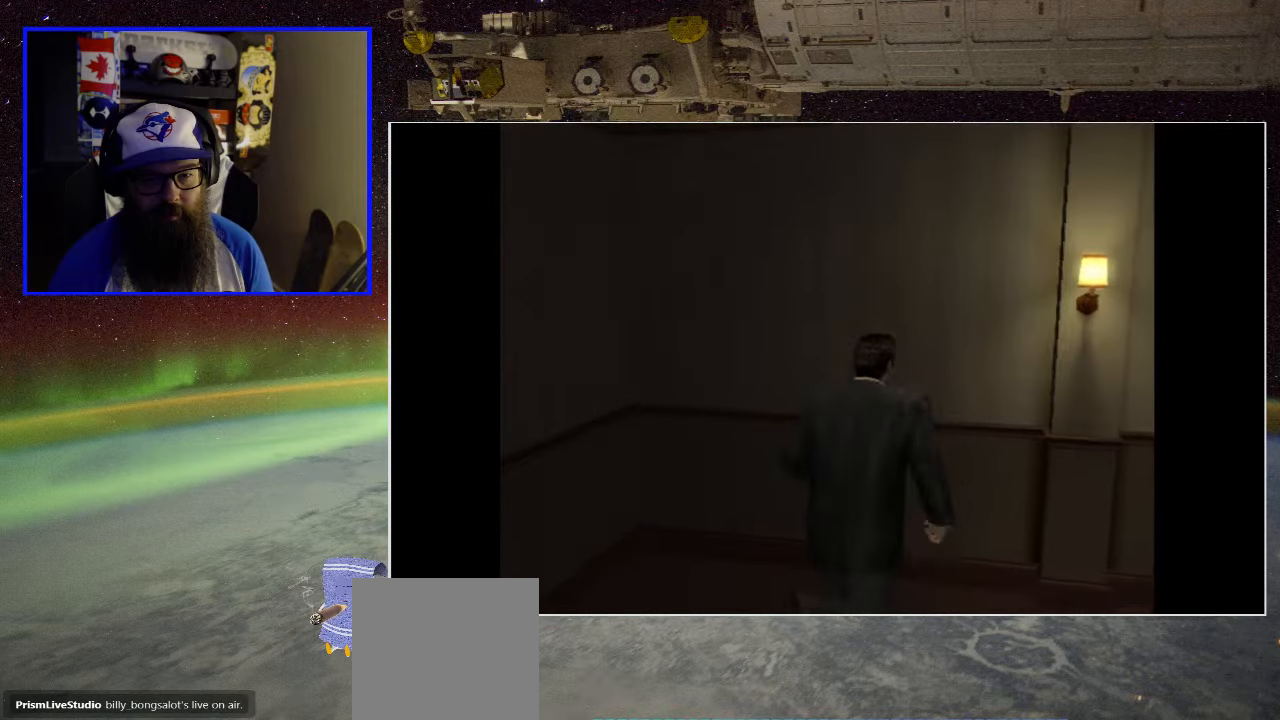
{"buttons": [], "left_stick": "up-right", "right_stick": "center", "events": [[133, "left_stick", "center"], [200, "left_stick", "right"], [433, "left_stick", "up-right"]]}
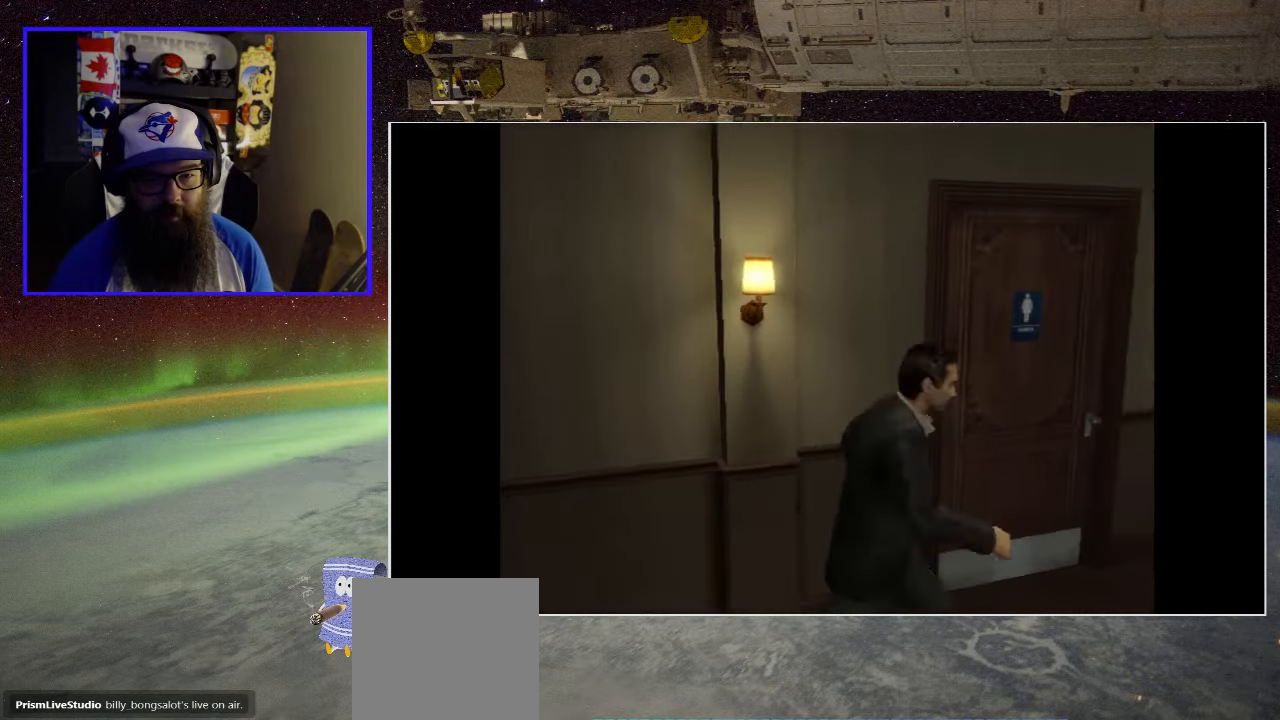
{"buttons": [], "left_stick": "center", "right_stick": "center", "events": [[367, "left_stick", "center"]]}
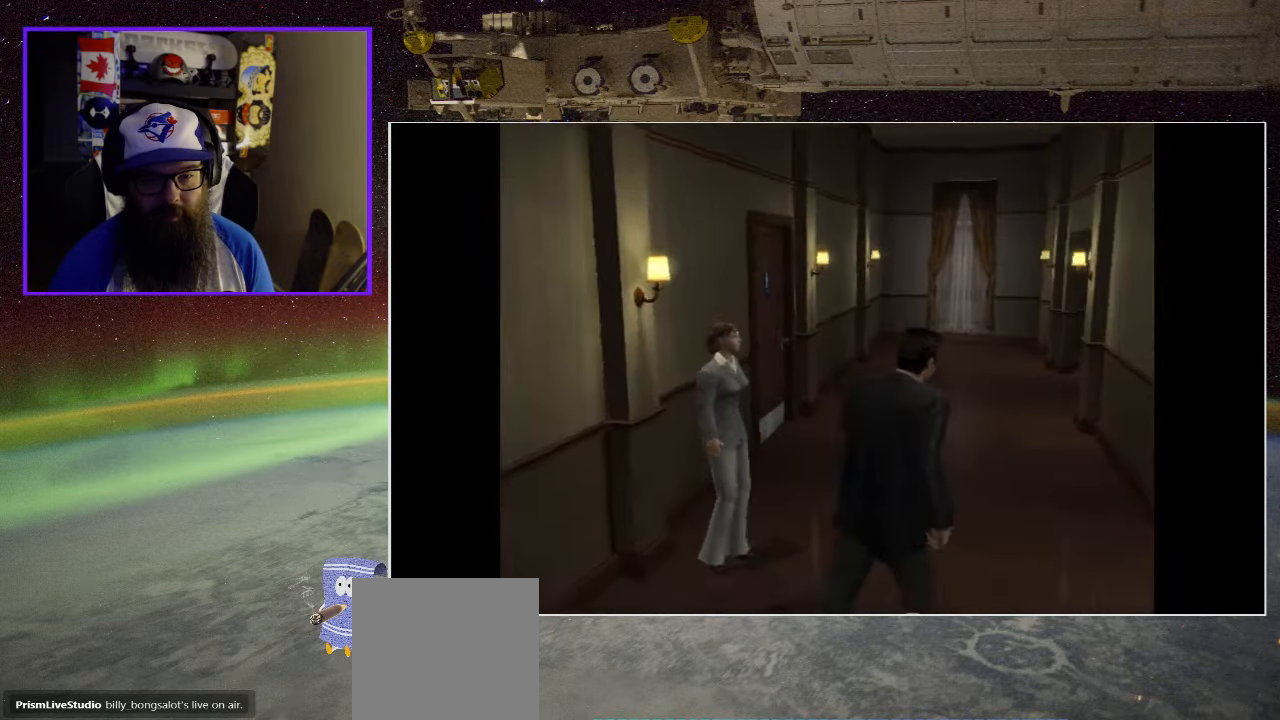
{"buttons": [], "left_stick": "center", "right_stick": "center", "events": []}
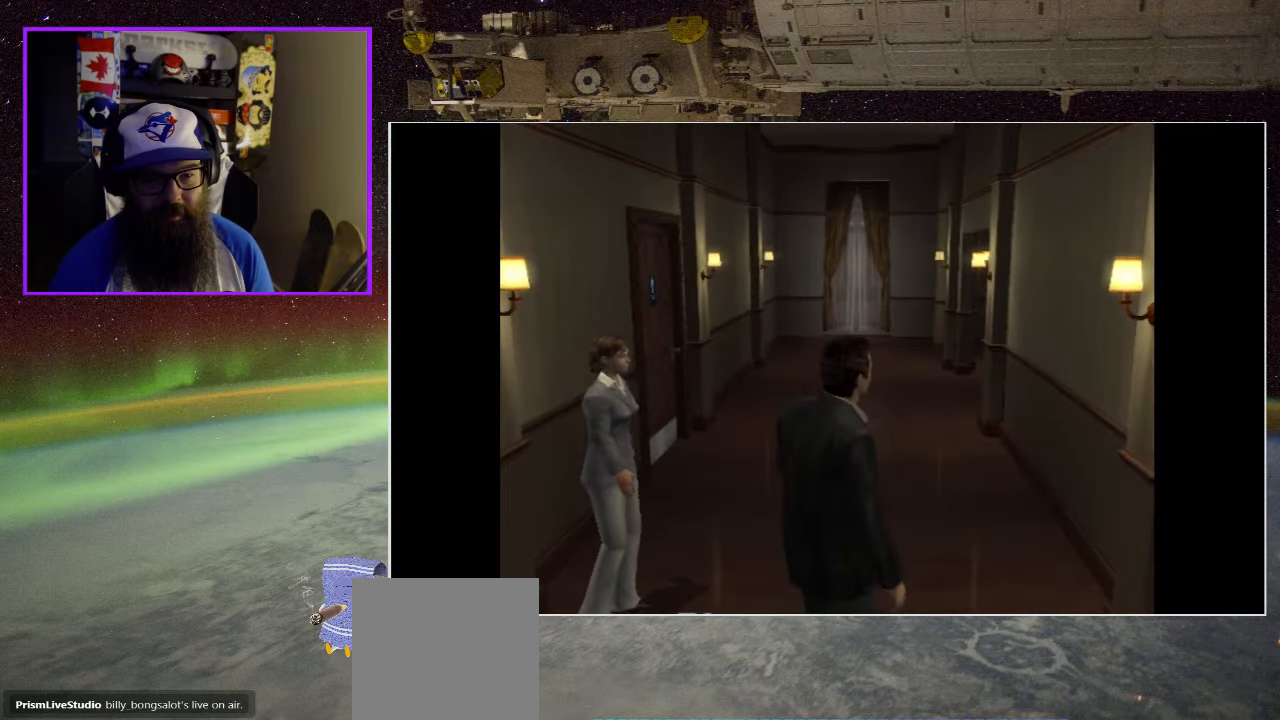
{"buttons": [], "left_stick": "down-right", "right_stick": "center", "events": [[33, "left_stick", "down-right"]]}
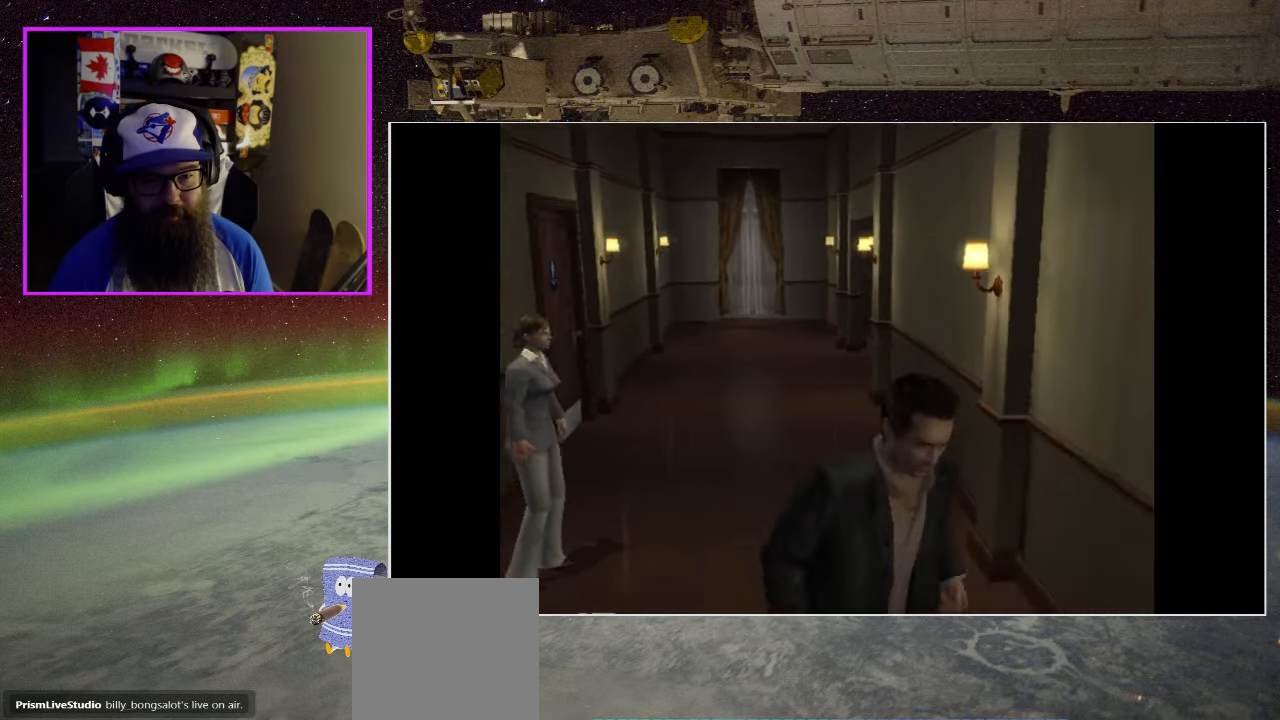
{"buttons": [], "left_stick": "right", "right_stick": "center", "events": [[267, "left_stick", "right"]]}
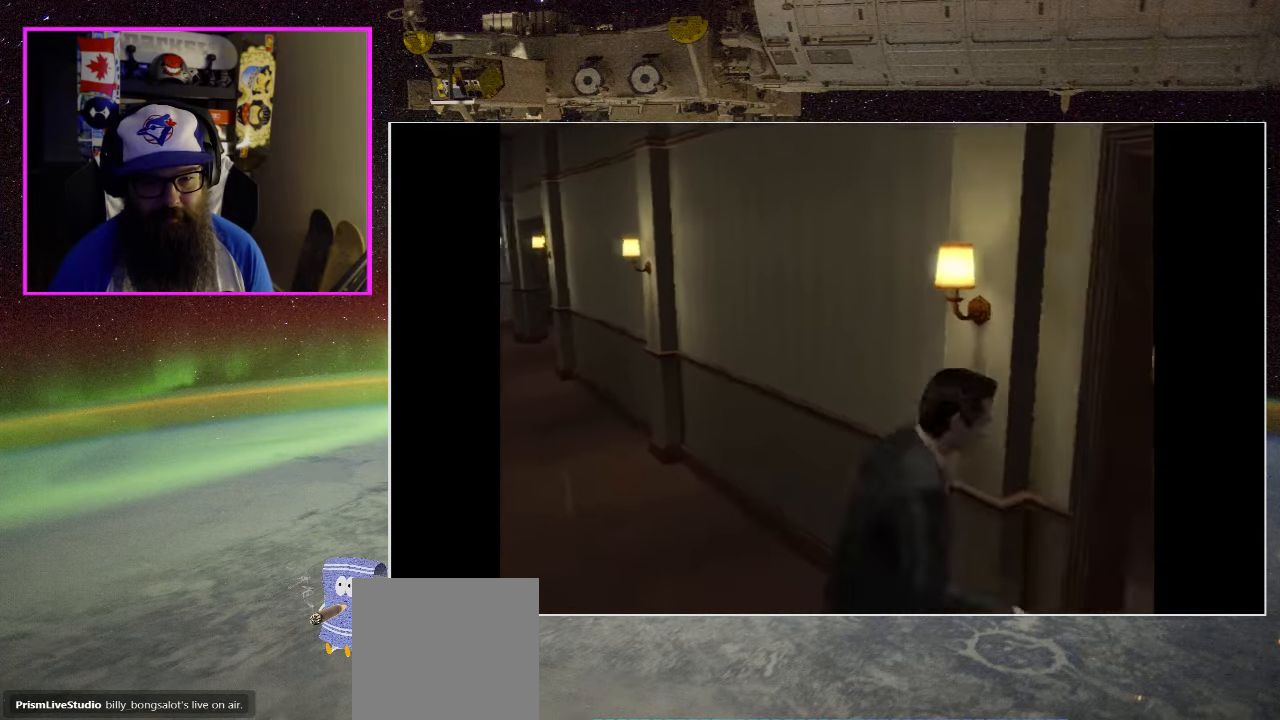
{"buttons": [], "left_stick": "up-left", "right_stick": "center", "events": [[167, "left_stick", "up-right"], [400, "left_stick", "up"], [500, "left_stick", "up-left"]]}